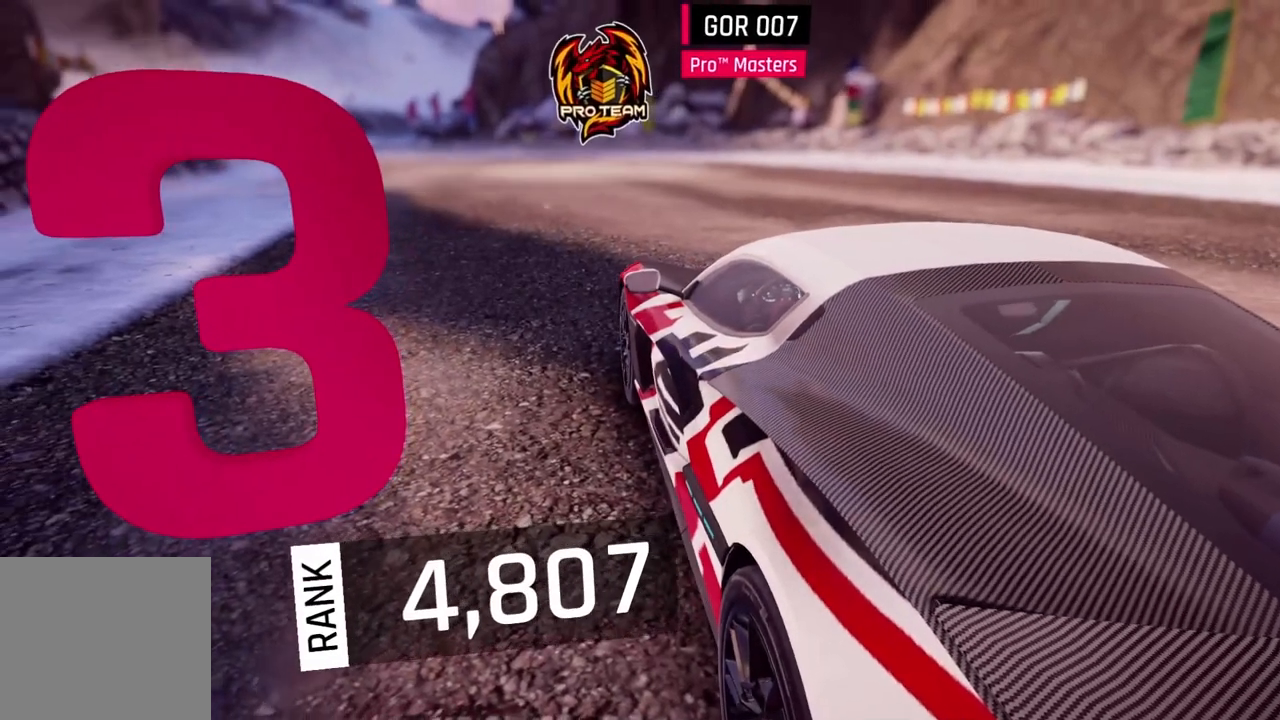
Gameplay with a controller (Xbox layout); each line is a JSON object with the inputs held at the frame after it (dt_ms = milliseconds from this image to that frame). "events" lists button and stick changes between this image and that frame as [ms after this image, input, new state], when the widget could be followed in between. Not read: right_stick.
{"dt_ms": 500, "buttons": ["R1"], "left_stick": "center", "events": [[500, "R1", "down"]]}
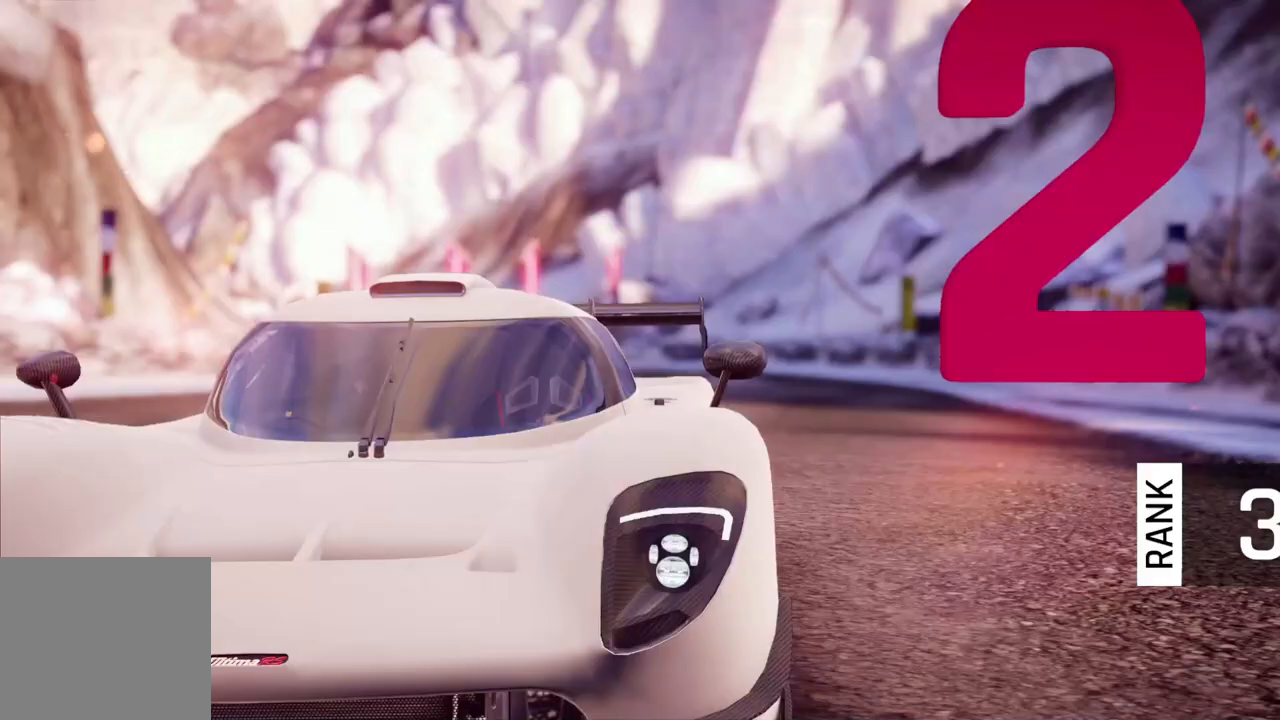
{"dt_ms": 500, "buttons": [], "left_stick": "center", "events": [[433, "R1", "up"]]}
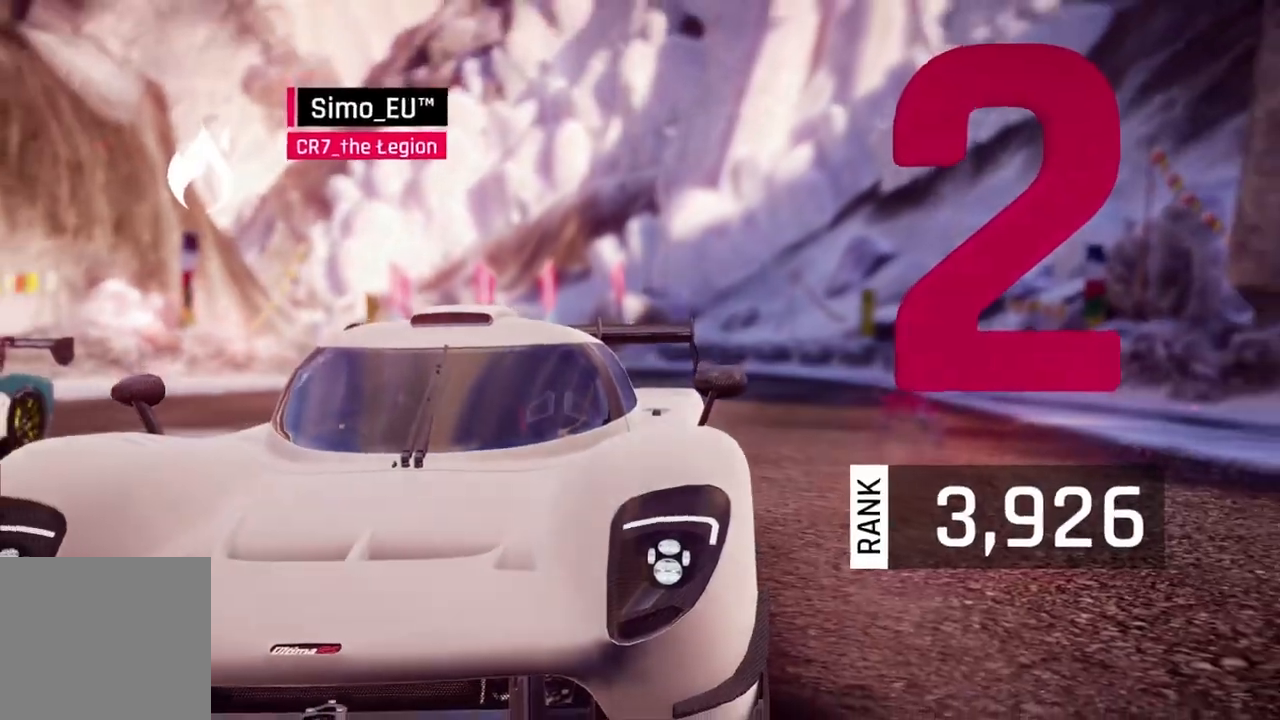
{"dt_ms": 500, "buttons": [], "left_stick": "center", "events": []}
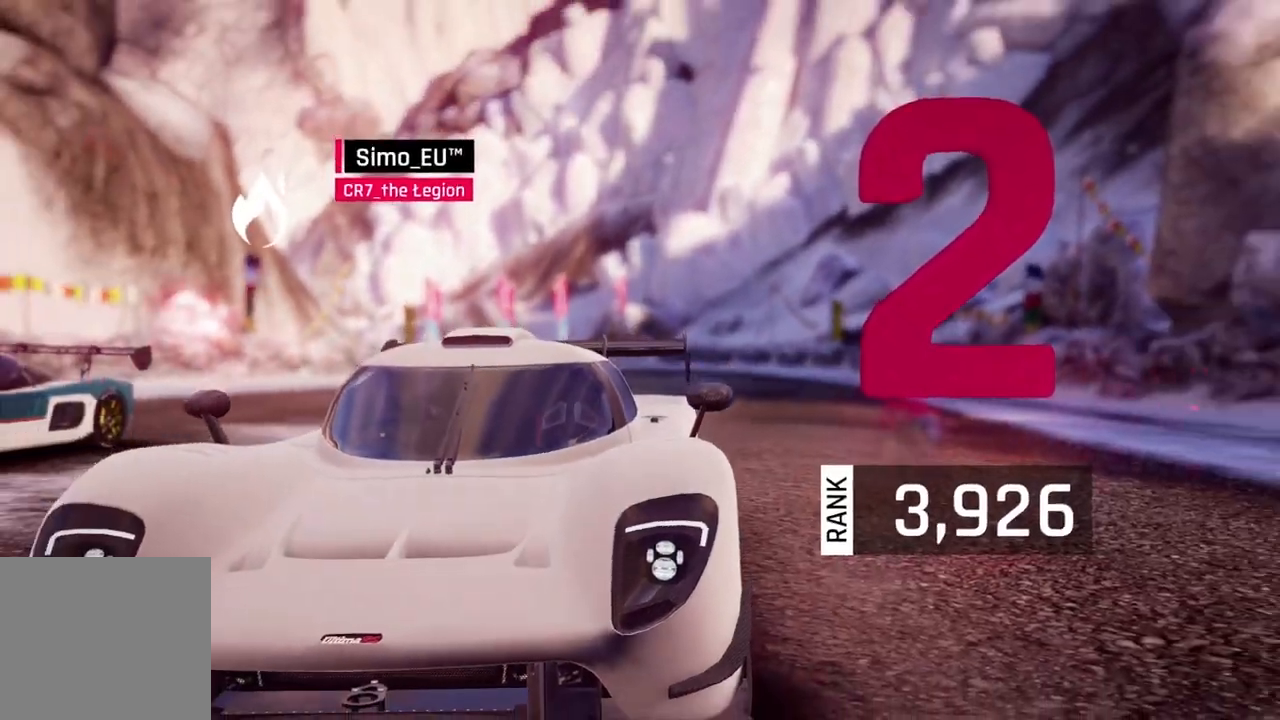
{"dt_ms": 500, "buttons": [], "left_stick": "center", "events": []}
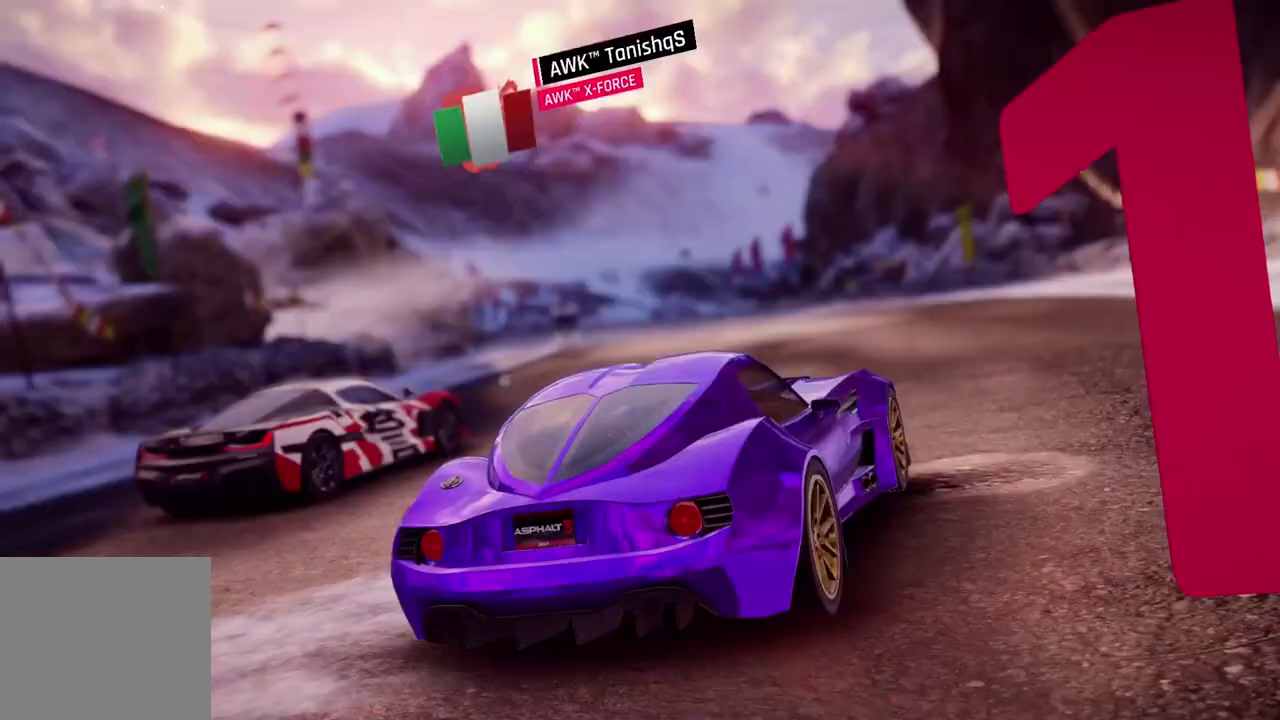
{"dt_ms": 500, "buttons": [], "left_stick": "center", "events": []}
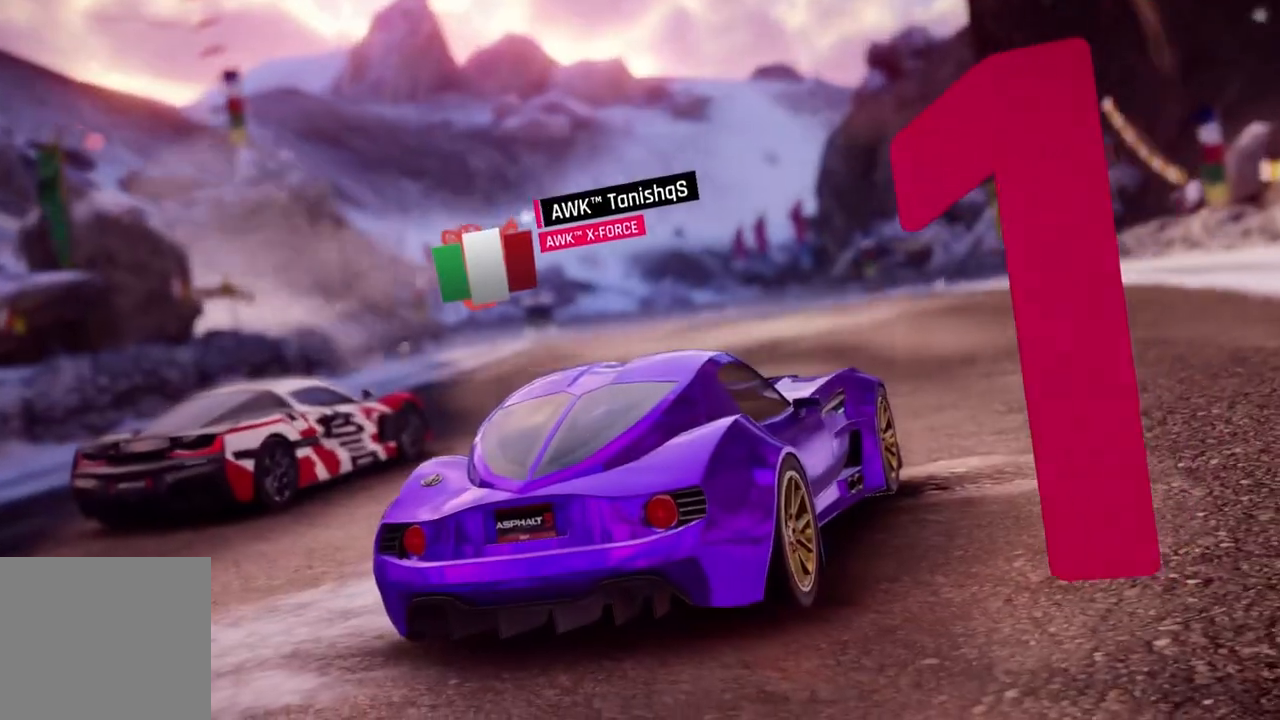
{"dt_ms": 500, "buttons": [], "left_stick": "center", "events": []}
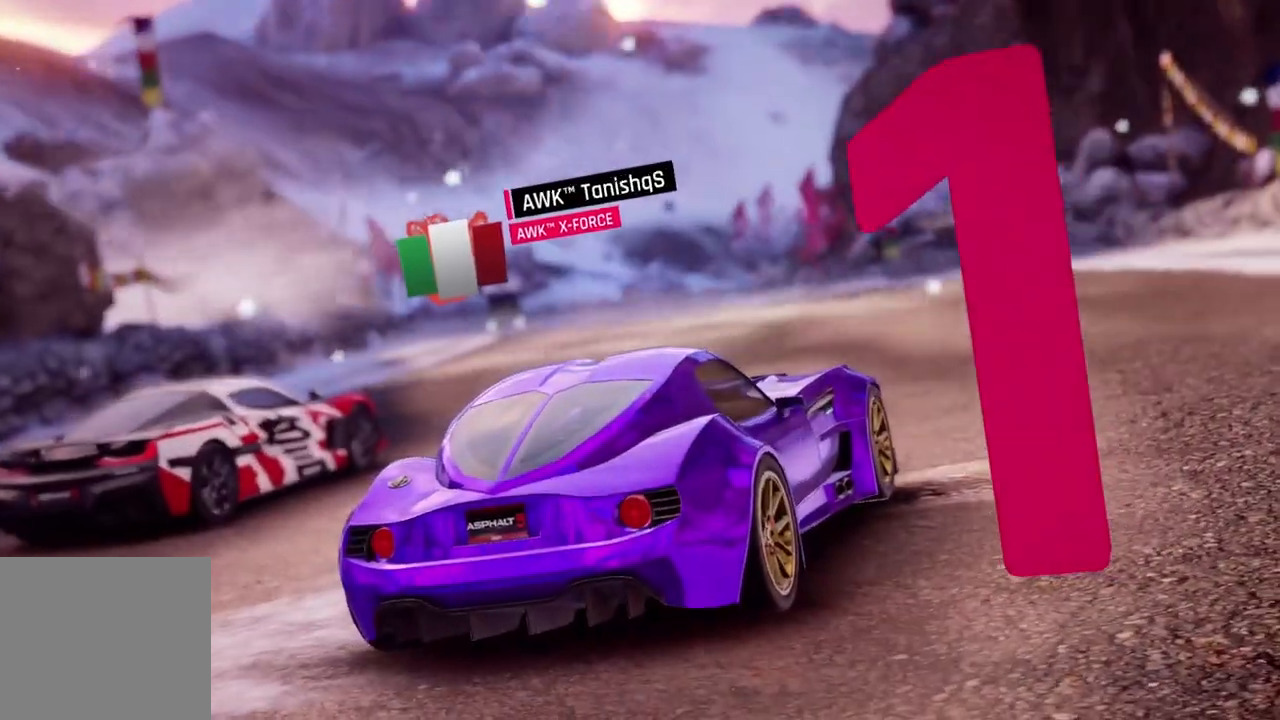
{"dt_ms": 500, "buttons": [], "left_stick": "right", "events": [[100, "left_stick", "right"]]}
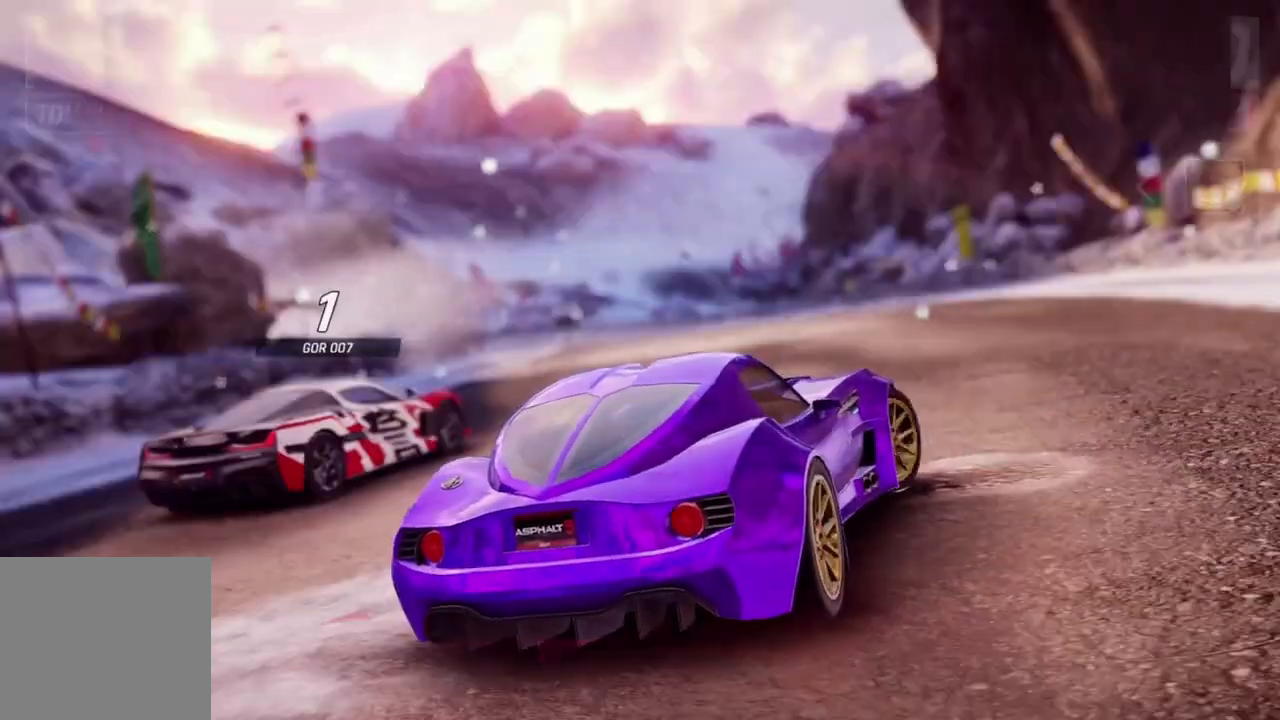
{"dt_ms": 500, "buttons": [], "left_stick": "left", "events": [[333, "left_stick", "center"], [500, "left_stick", "left"]]}
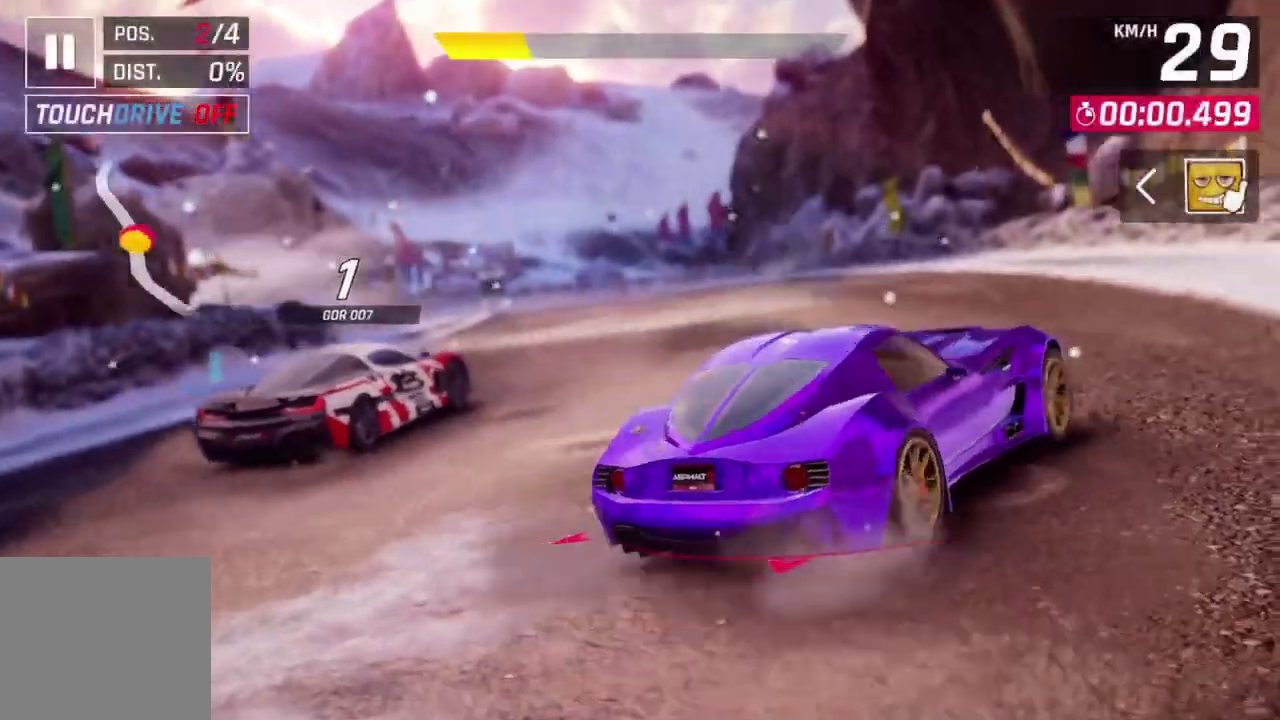
{"dt_ms": 500, "buttons": [], "left_stick": "left", "events": []}
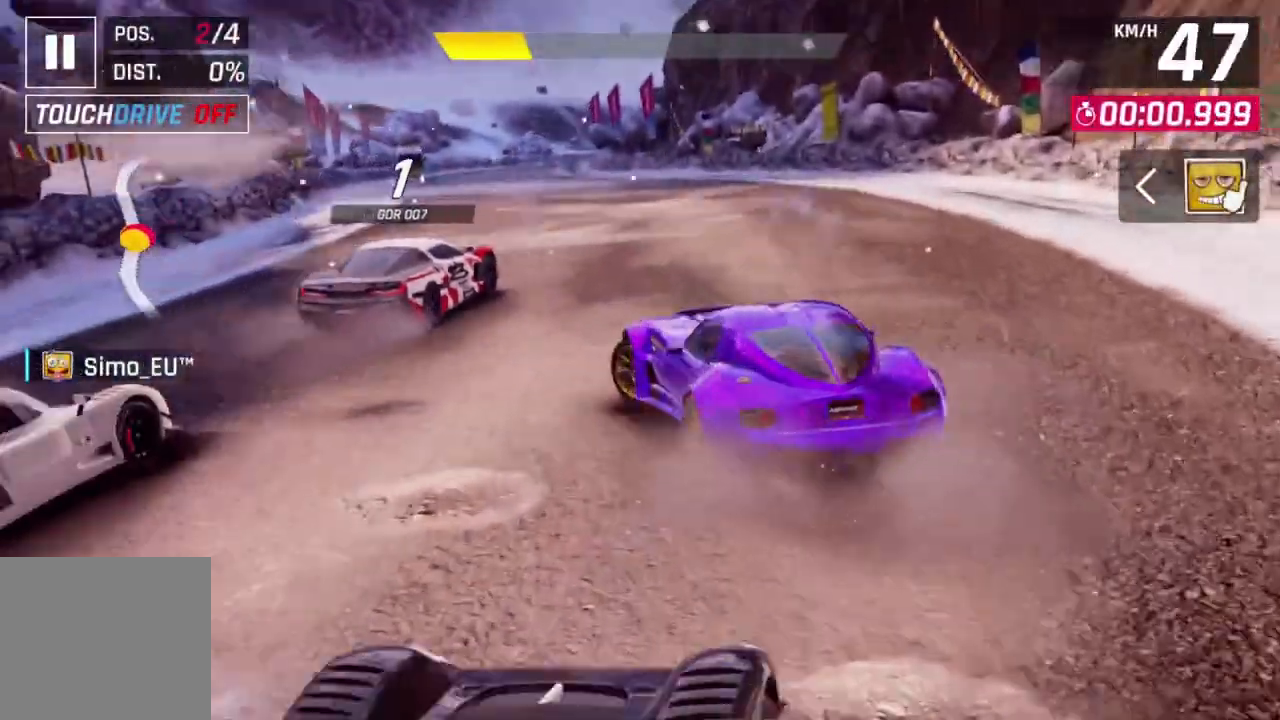
{"dt_ms": 500, "buttons": [], "left_stick": "center", "events": [[33, "left_stick", "center"], [167, "left_stick", "right"], [500, "left_stick", "center"]]}
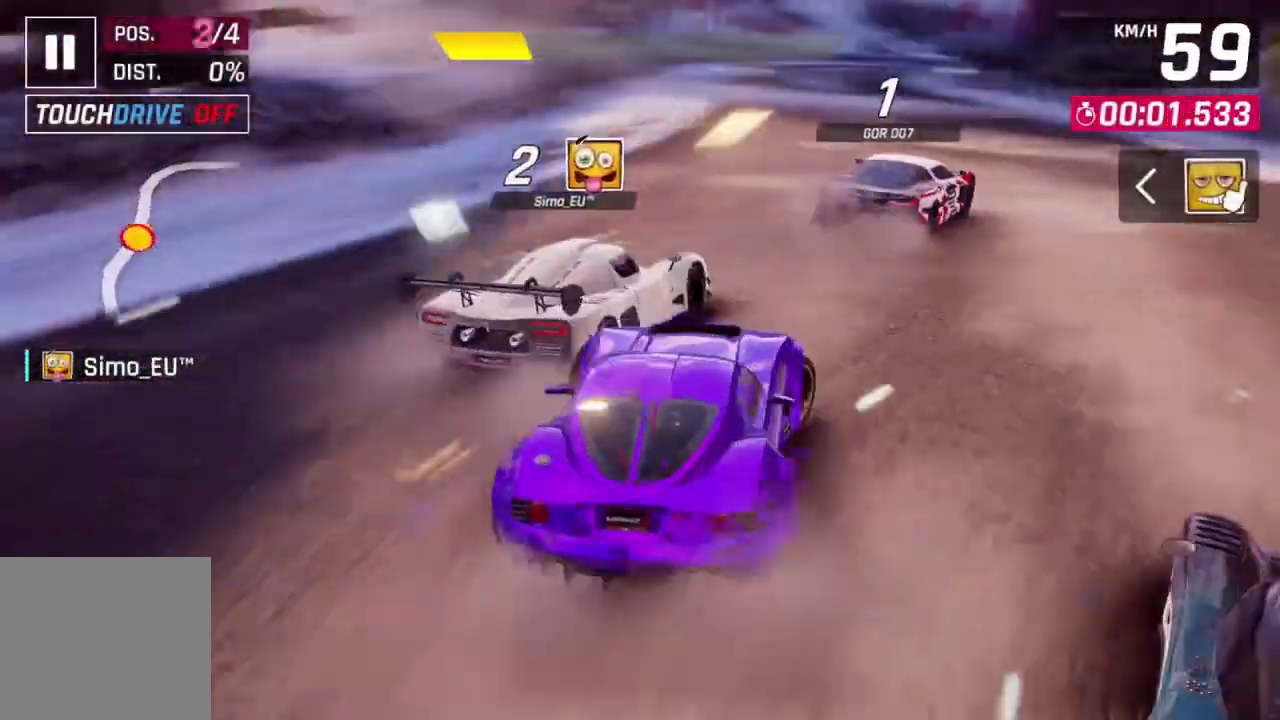
{"dt_ms": 500, "buttons": [], "left_stick": "up-right", "events": [[433, "left_stick", "right"], [500, "left_stick", "up-right"]]}
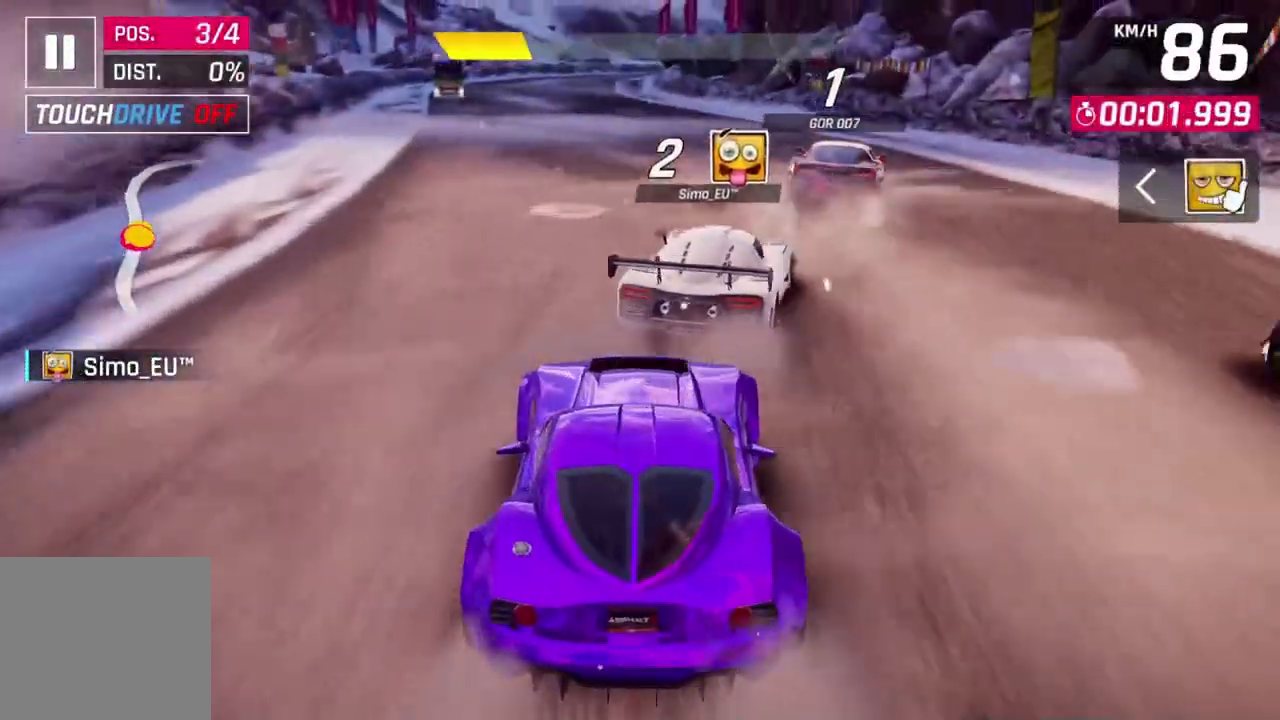
{"dt_ms": 500, "buttons": ["L2"], "left_stick": "center", "events": [[100, "left_stick", "center"], [500, "L2", "down"]]}
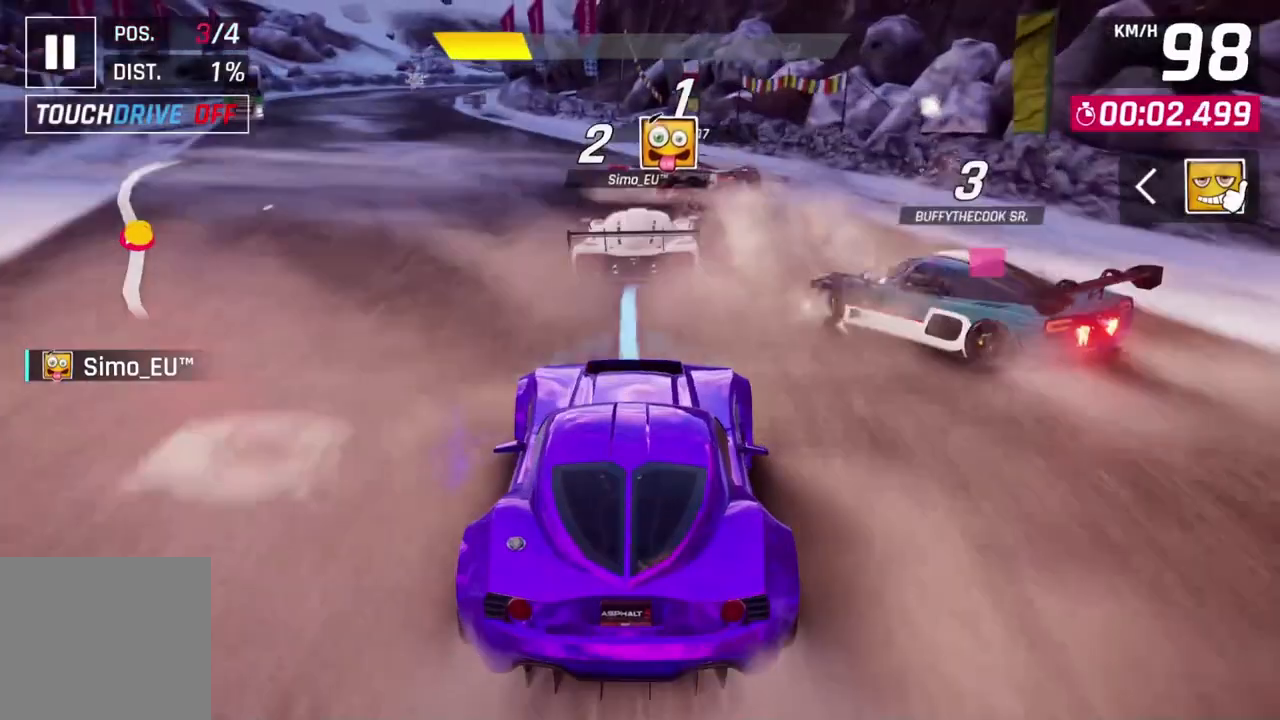
{"dt_ms": 500, "buttons": [], "left_stick": "center", "events": [[33, "left_stick", "up-left"], [167, "L2", "up"], [367, "left_stick", "center"]]}
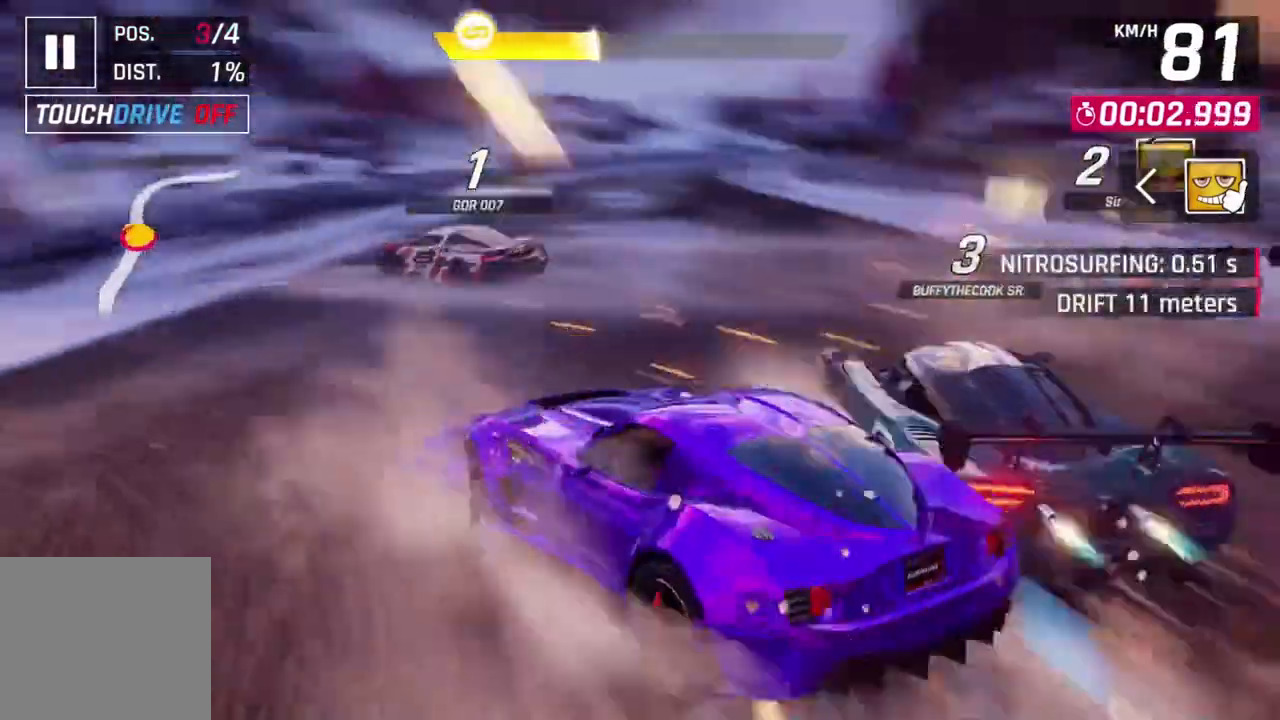
{"dt_ms": 500, "buttons": [], "left_stick": "up-right", "events": [[100, "left_stick", "right"], [167, "left_stick", "up-right"]]}
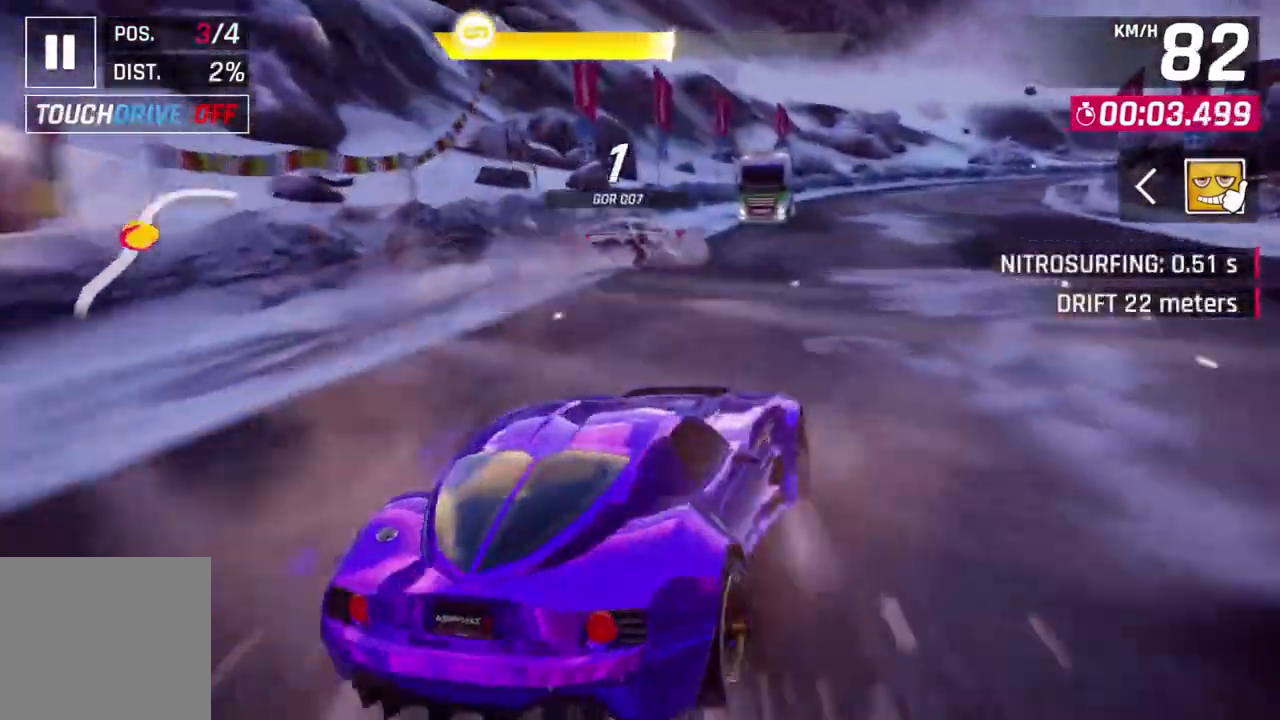
{"dt_ms": 500, "buttons": [], "left_stick": "center", "events": [[233, "left_stick", "center"], [300, "L2", "down"], [467, "L2", "up"]]}
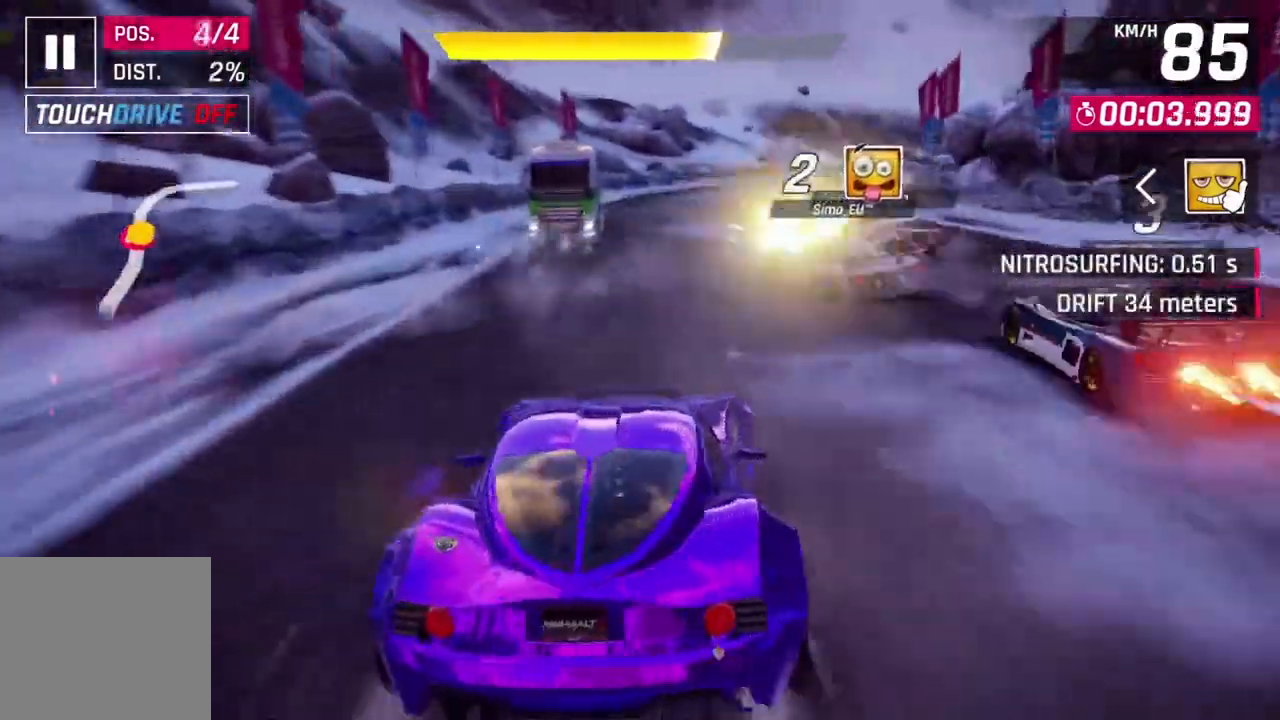
{"dt_ms": 500, "buttons": [], "left_stick": "center", "events": [[100, "left_stick", "right"], [167, "left_stick", "up-right"], [333, "left_stick", "center"]]}
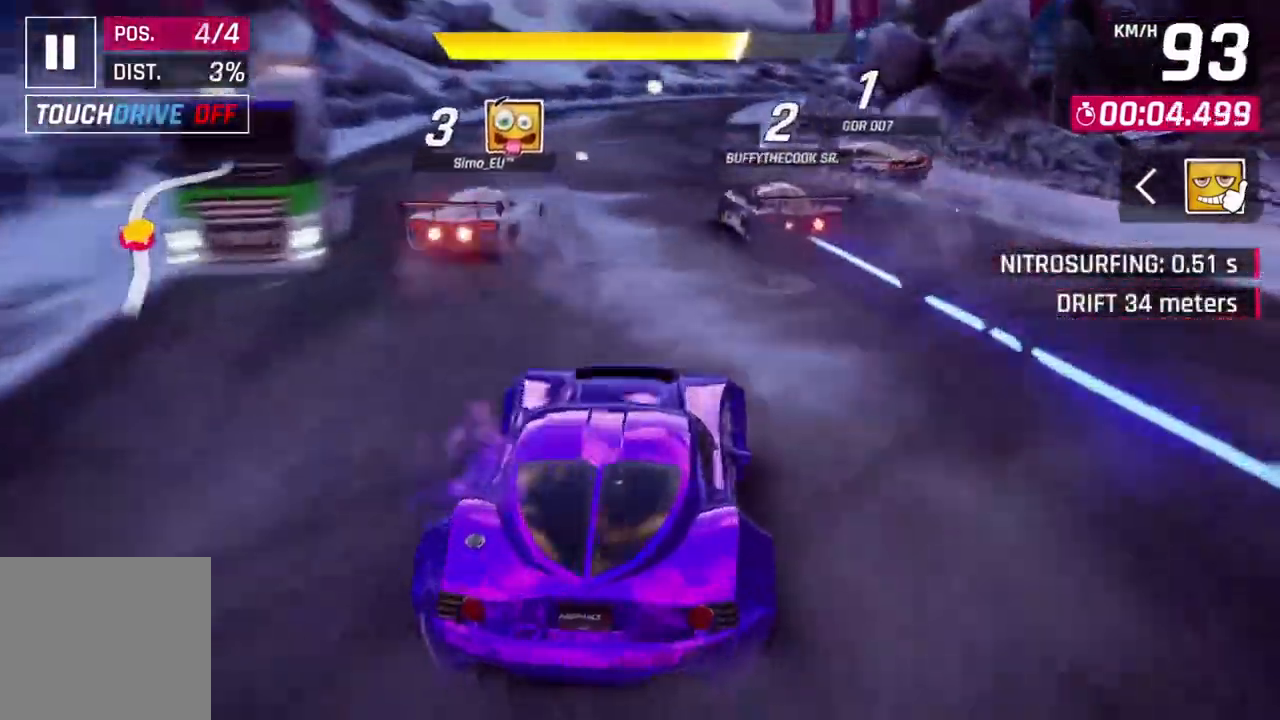
{"dt_ms": 500, "buttons": [], "left_stick": "center", "events": [[367, "left_stick", "right"], [500, "left_stick", "center"]]}
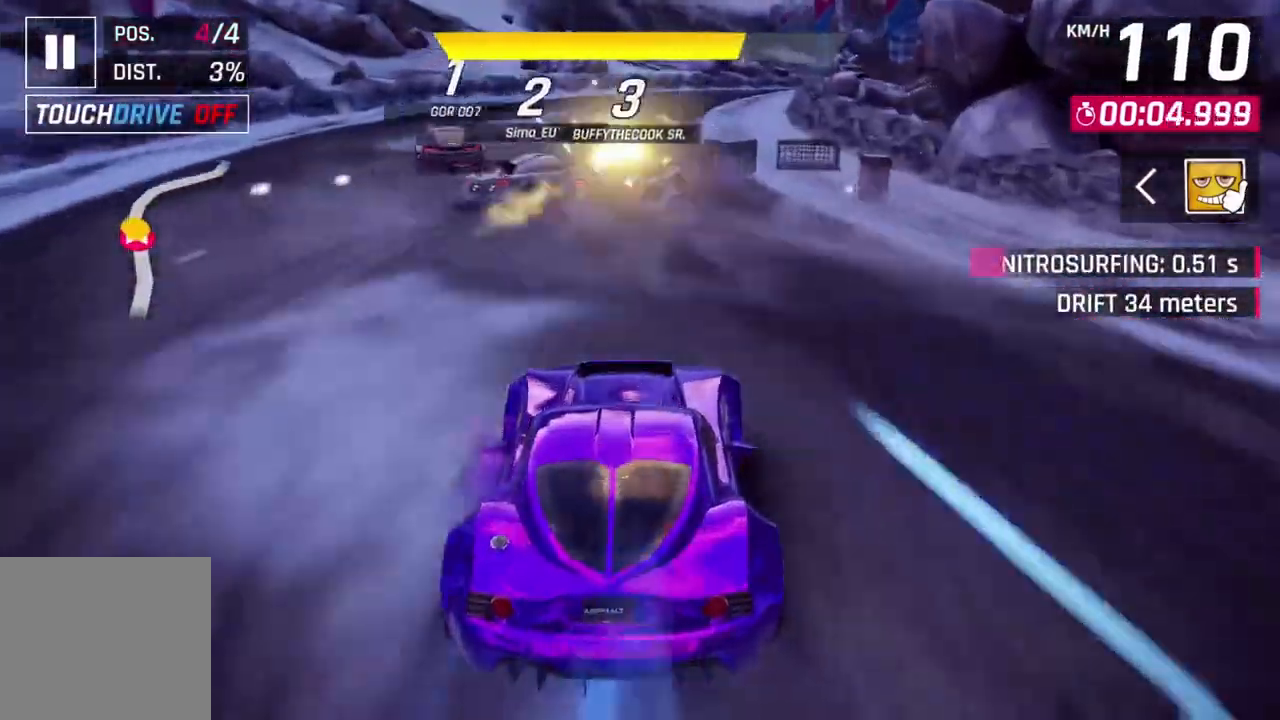
{"dt_ms": 500, "buttons": ["L2"], "left_stick": "up-right", "events": [[33, "left_stick", "right"], [67, "left_stick", "up-left"], [233, "left_stick", "center"], [433, "L2", "down"], [500, "left_stick", "up-right"]]}
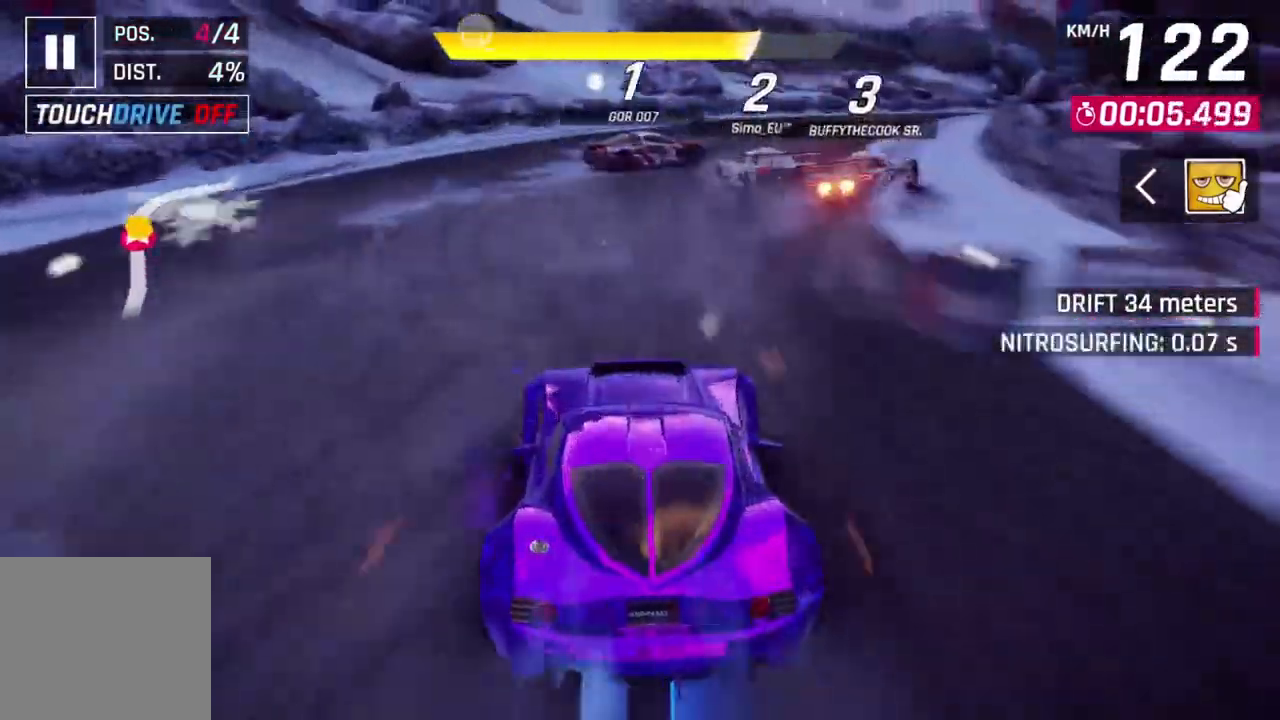
{"dt_ms": 500, "buttons": [], "left_stick": "up-right", "events": [[133, "L2", "up"]]}
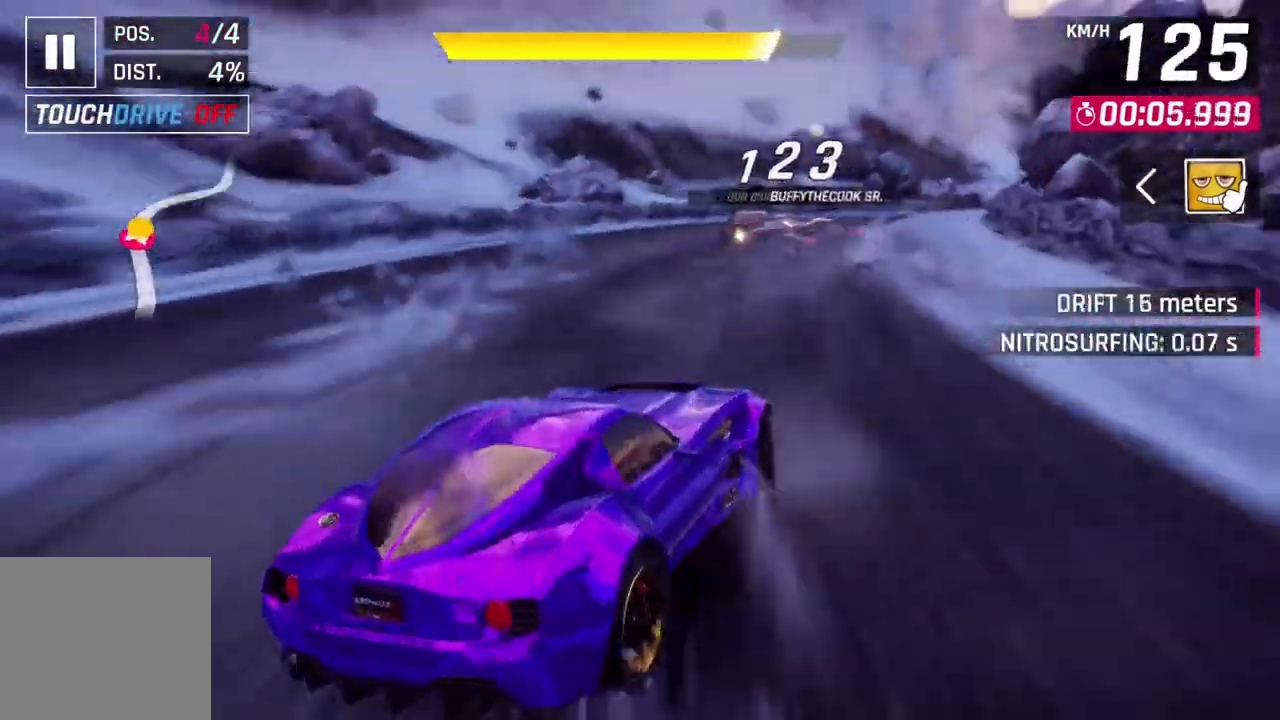
{"dt_ms": 500, "buttons": [], "left_stick": "right", "events": [[133, "left_stick", "up"], [233, "left_stick", "center"], [367, "left_stick", "right"]]}
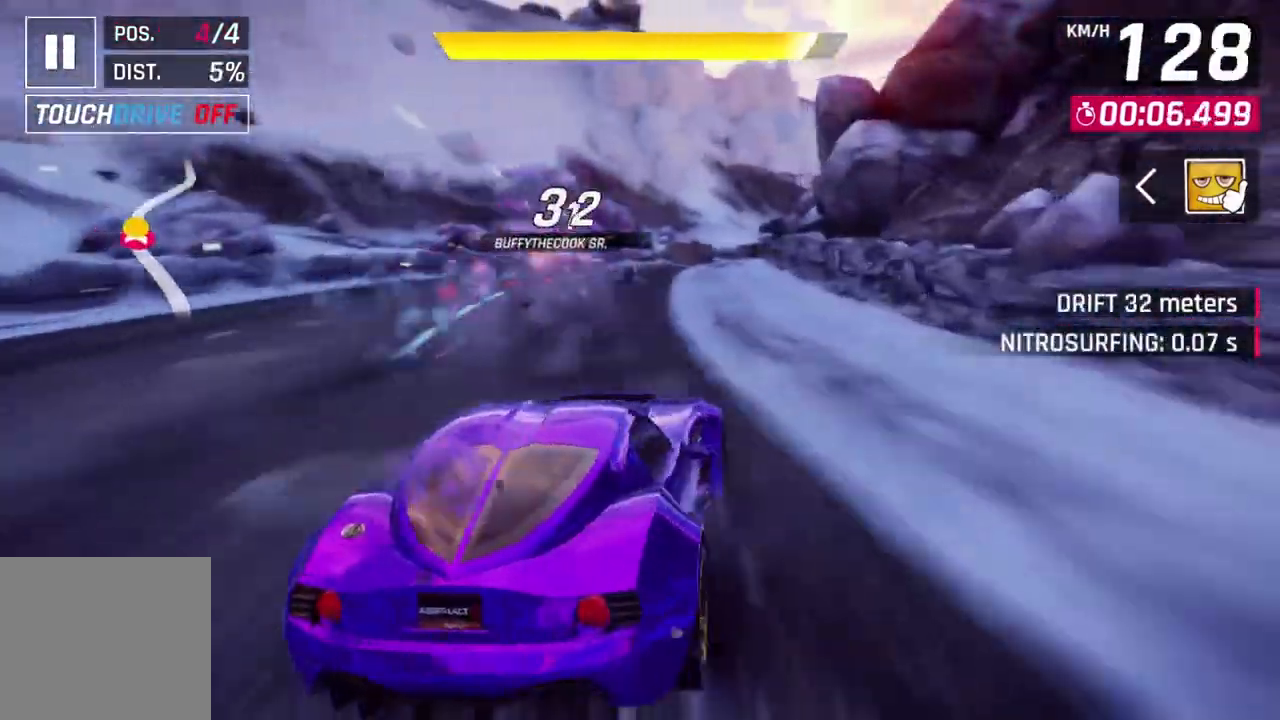
{"dt_ms": 500, "buttons": ["A", "R1"], "left_stick": "center", "events": [[33, "left_stick", "center"], [67, "L2", "down"], [200, "L2", "up"], [333, "A", "down"], [333, "R1", "down"]]}
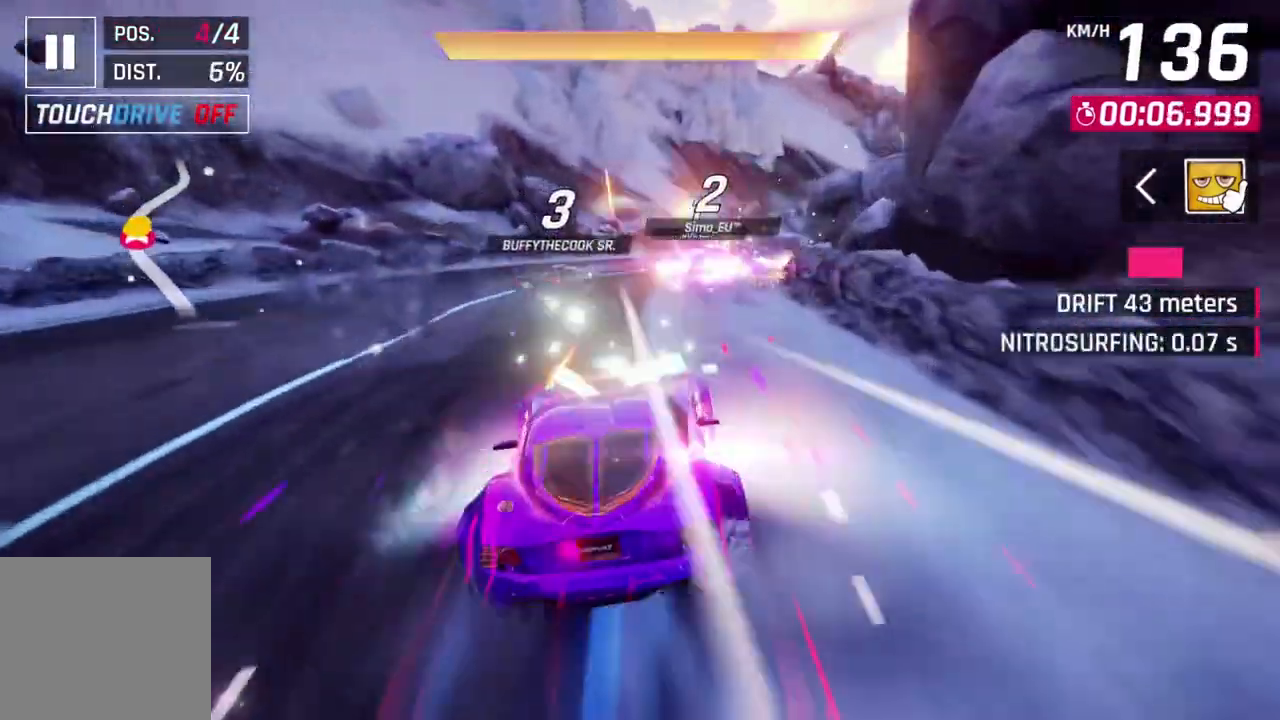
{"dt_ms": 500, "buttons": [], "left_stick": "up-right", "events": [[33, "A", "up"], [33, "R1", "up"], [133, "left_stick", "up-right"]]}
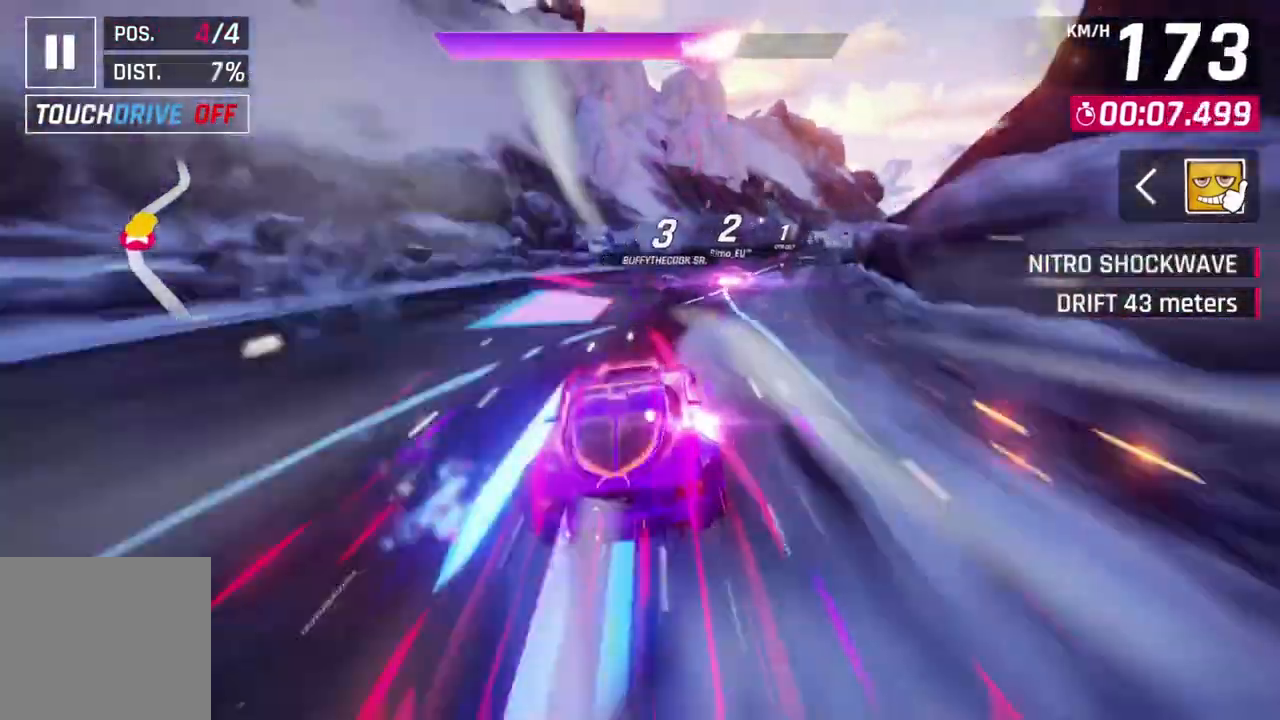
{"dt_ms": 500, "buttons": [], "left_stick": "center", "events": [[433, "left_stick", "center"]]}
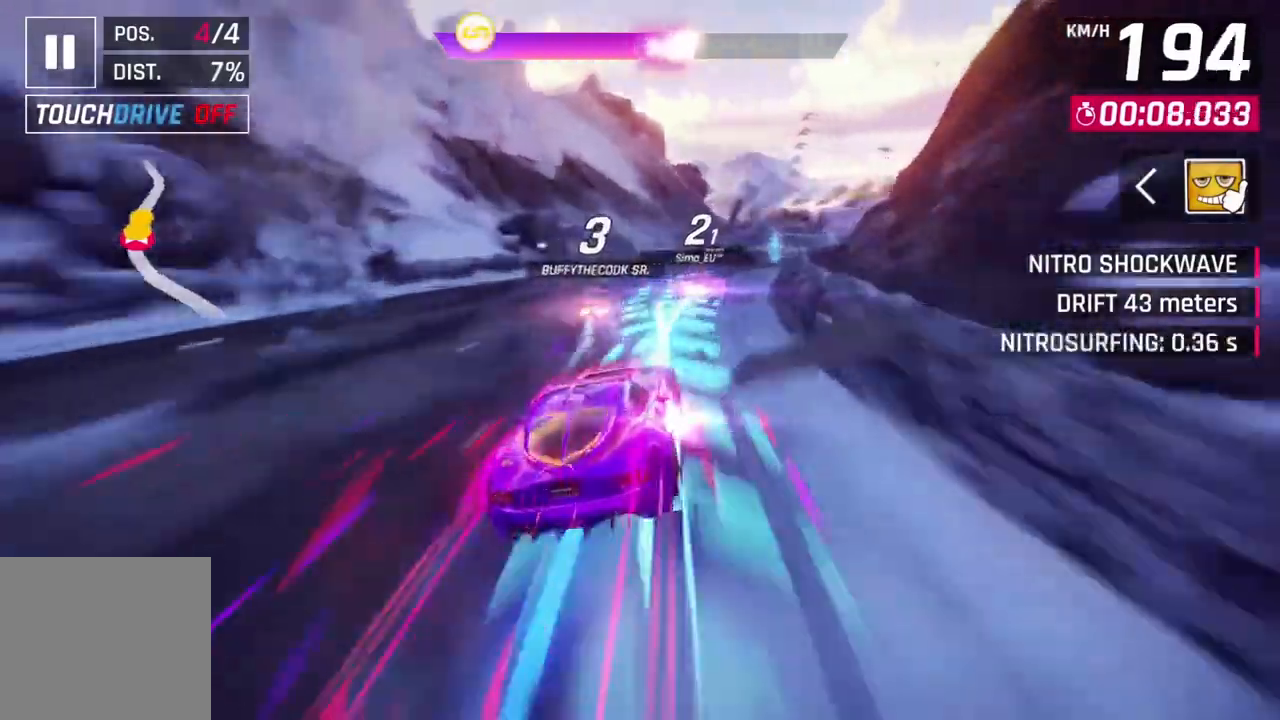
{"dt_ms": 500, "buttons": [], "left_stick": "center", "events": [[167, "left_stick", "up-right"], [467, "left_stick", "center"]]}
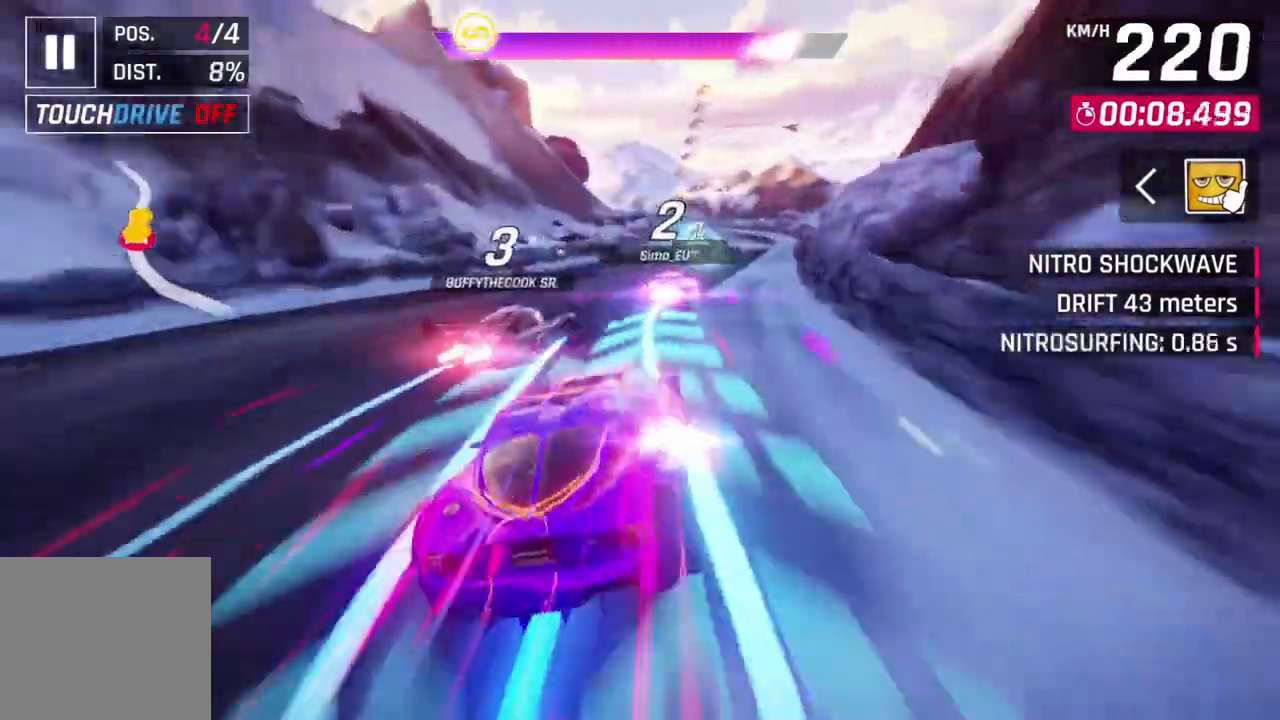
{"dt_ms": 500, "buttons": [], "left_stick": "center", "events": []}
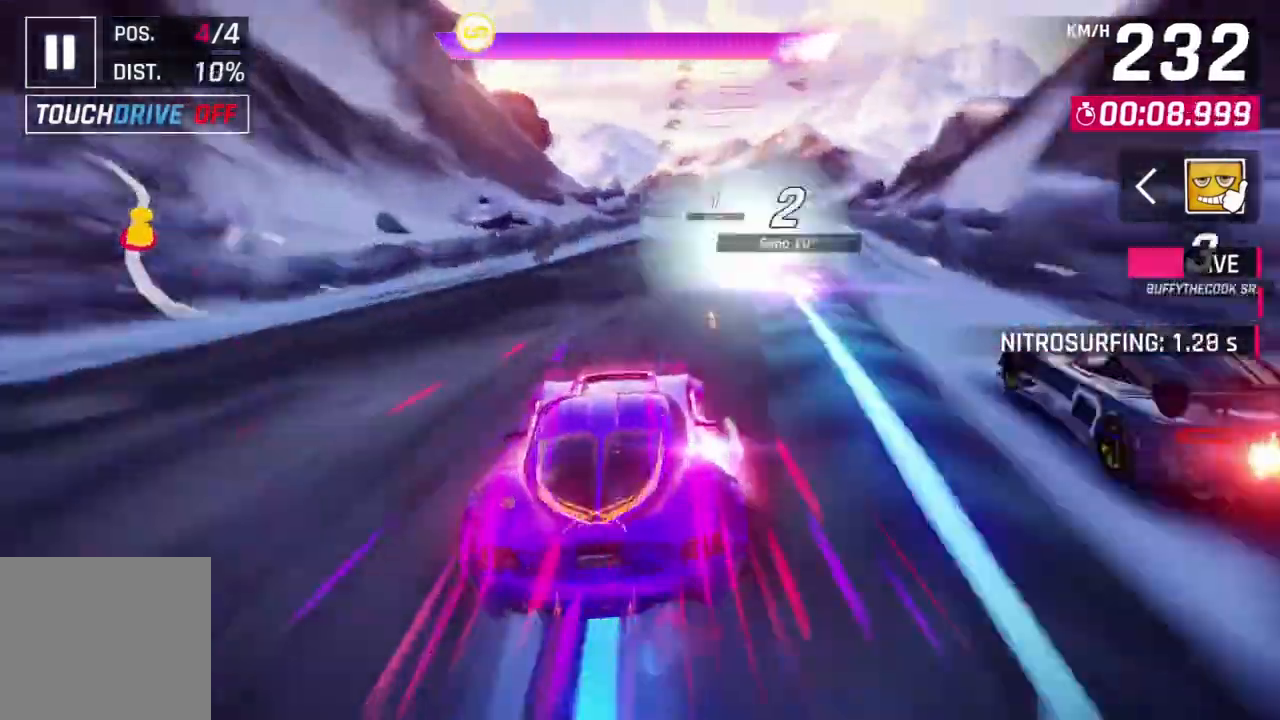
{"dt_ms": 1000, "buttons": [], "left_stick": "up-left"}
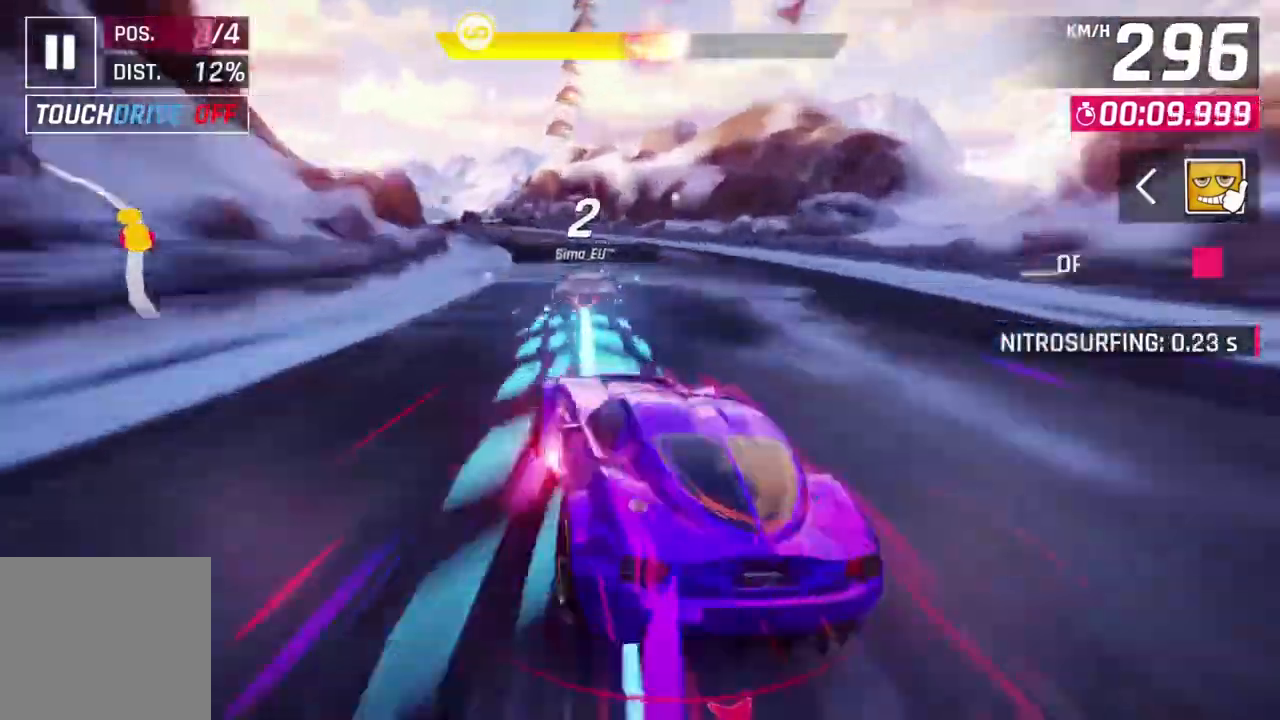
{"dt_ms": 500, "buttons": [], "left_stick": "up-left"}